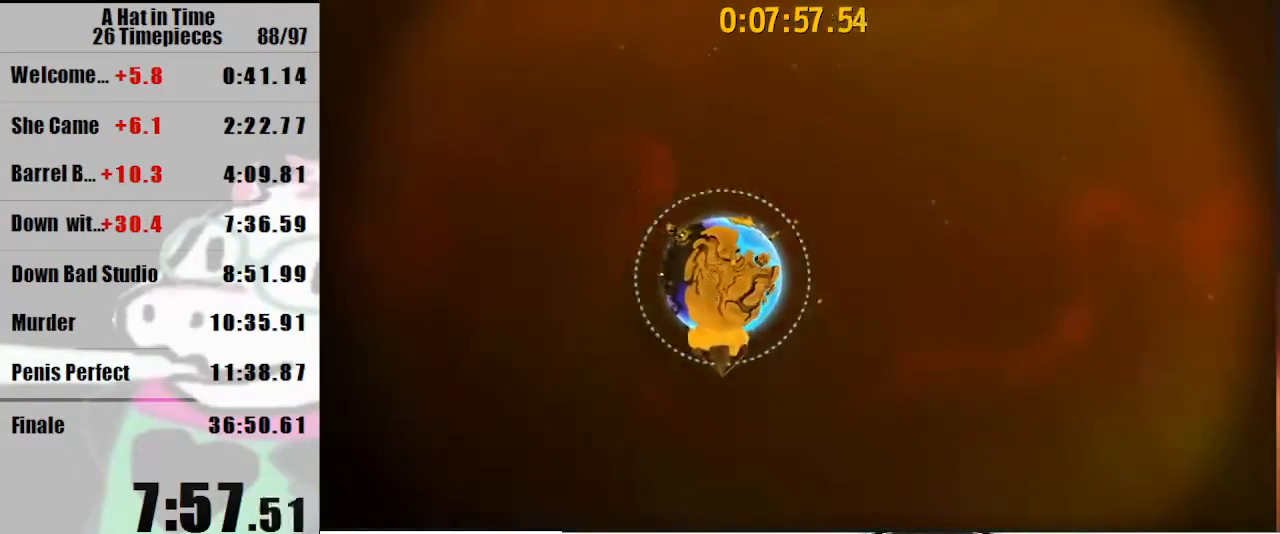
Gameplay with keyboard and mouse; each line is a JSON object with the keys and mouse buttons held at the frame after it. "events" lists presses ("down") and releases ("up") of "a", "d", "e", "lagwarps", "luigi", "q", "s", "shift", "space", "w", "mouse_left", "mouse_right", "mouse_wheel_up" and "mouse_wheel_down" between this image and that frame as [ms after this image, input, new state], when the widget could be followed in between. "mouse_left", "mouse_right", "mouse_wheel_up", "mouse_wheel_down" = the "left", "right", "wheel_up", "wheel_down" buttons of the "mouse" list. No other keys are recorded. Mouse movement is not recorded. Key names are as the overlay labels them; some are game actions (e.g. jump) rather than physical keys.
{"keys": [], "mouse": ["left"], "events": []}
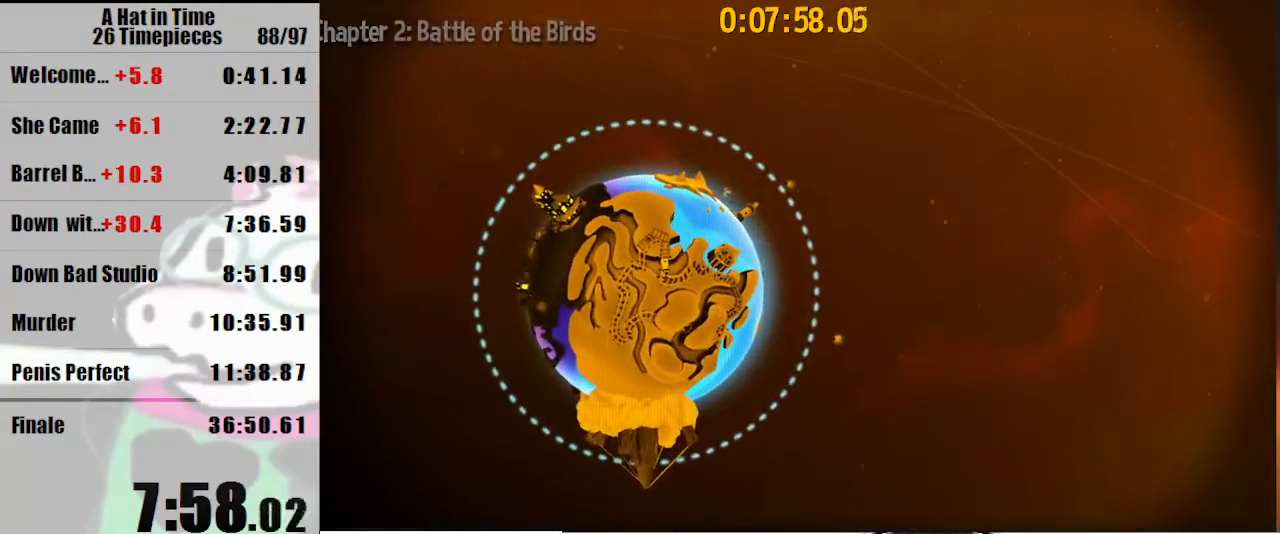
{"keys": [], "mouse": [], "events": [[500, "mouse_left", "up"]]}
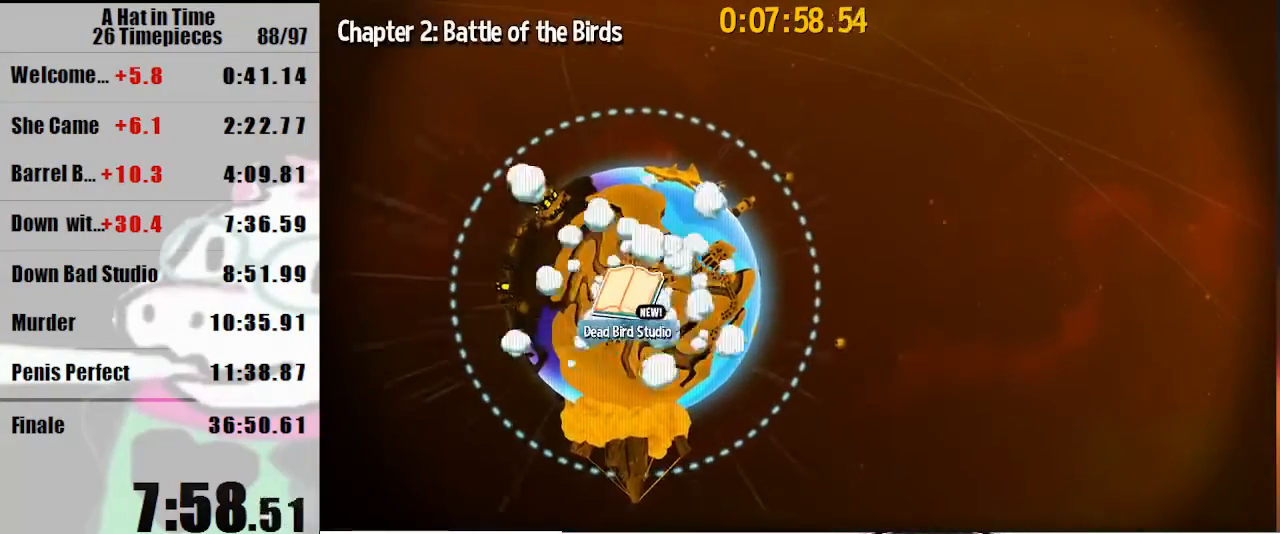
{"keys": [], "mouse": [], "events": [[100, "mouse_left", "down"], [200, "mouse_left", "up"], [233, "mouse_left", "down"], [300, "mouse_left", "up"], [367, "mouse_left", "down"], [433, "mouse_left", "up"]]}
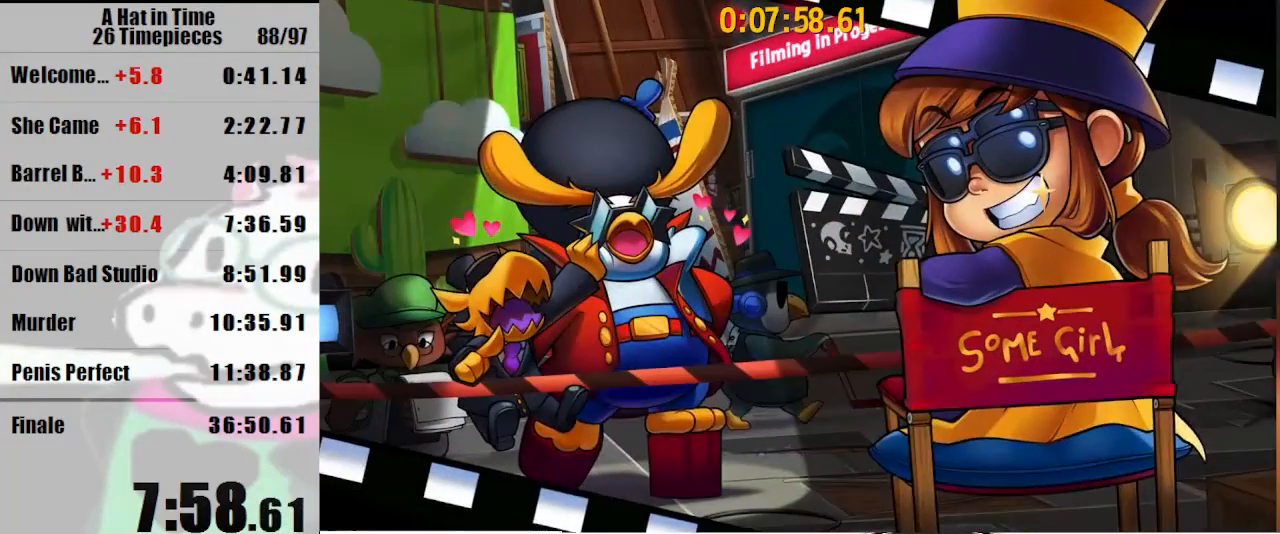
{"keys": [], "mouse": [], "events": []}
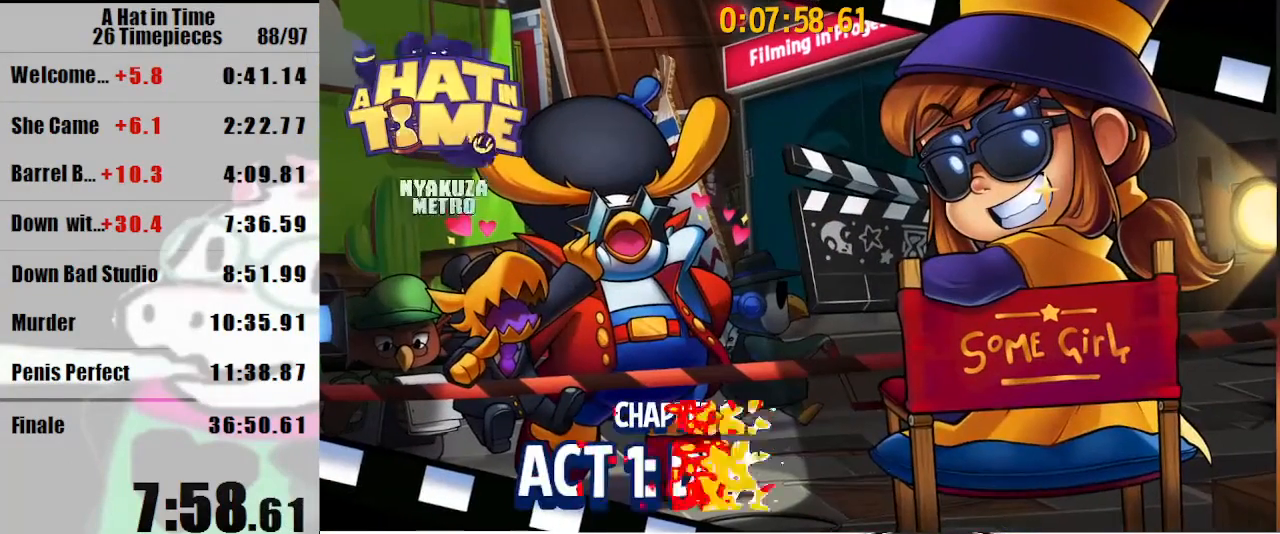
{"keys": [], "mouse": [], "events": []}
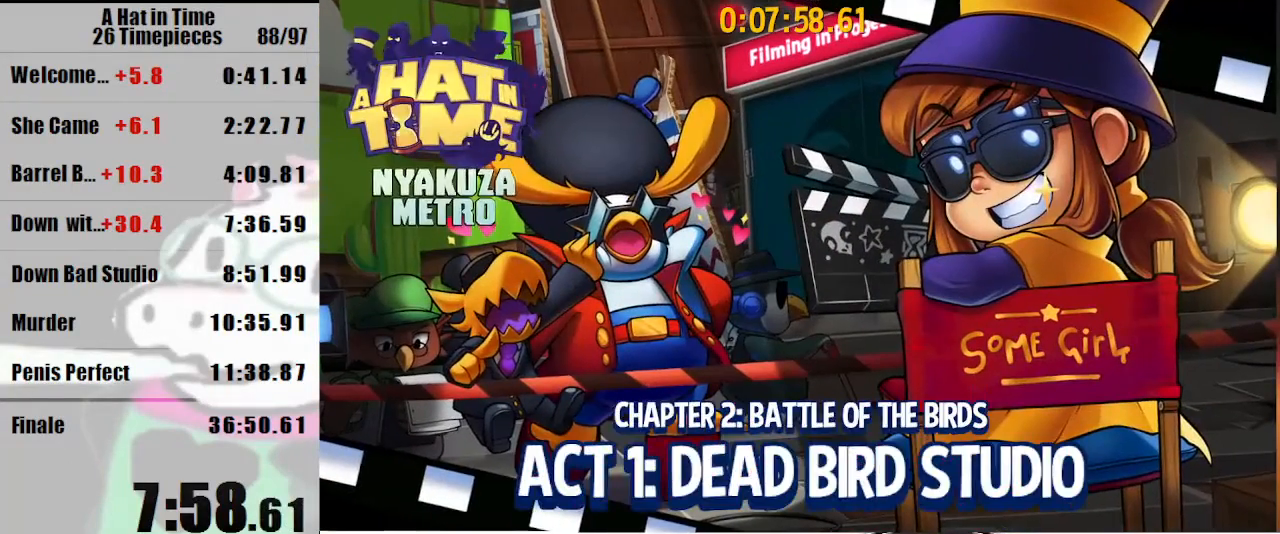
{"keys": [], "mouse": [], "events": []}
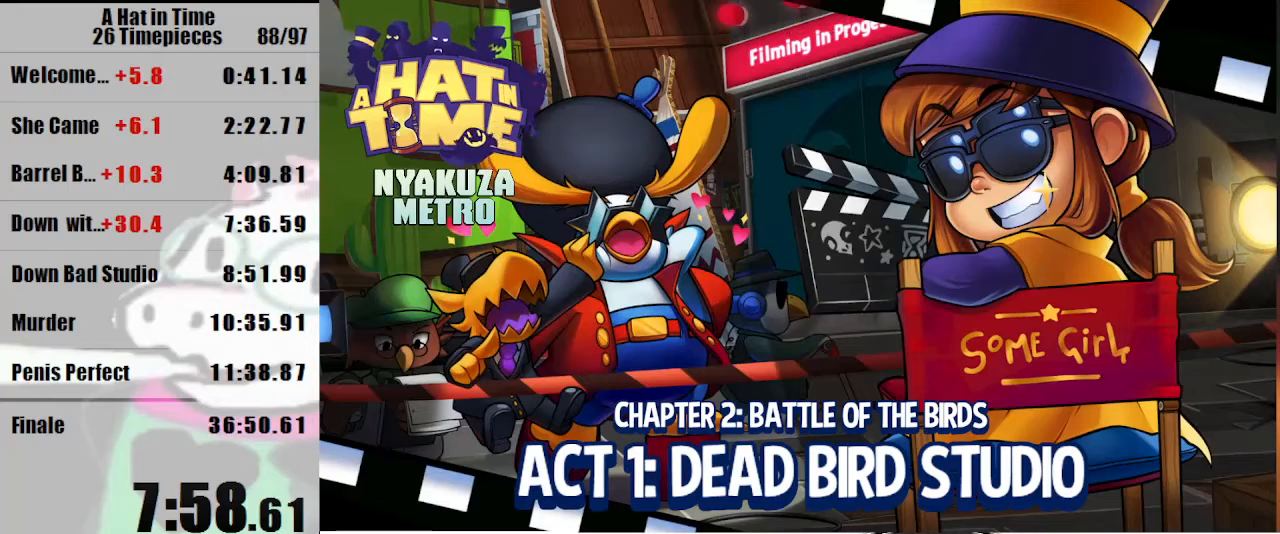
{"keys": [], "mouse": [], "events": []}
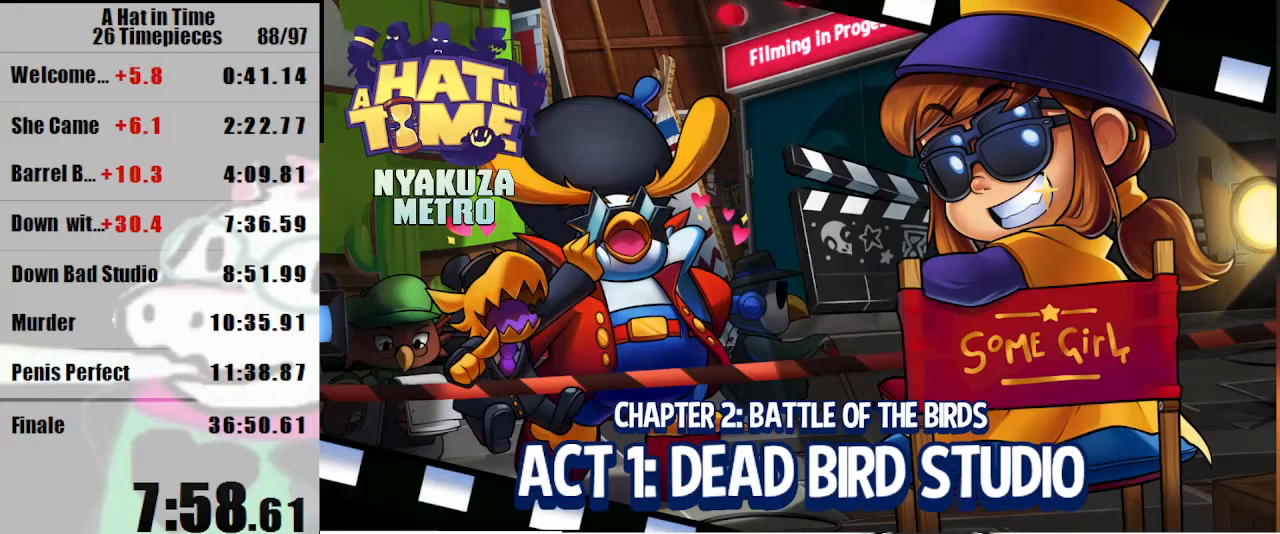
{"keys": [], "mouse": [], "events": []}
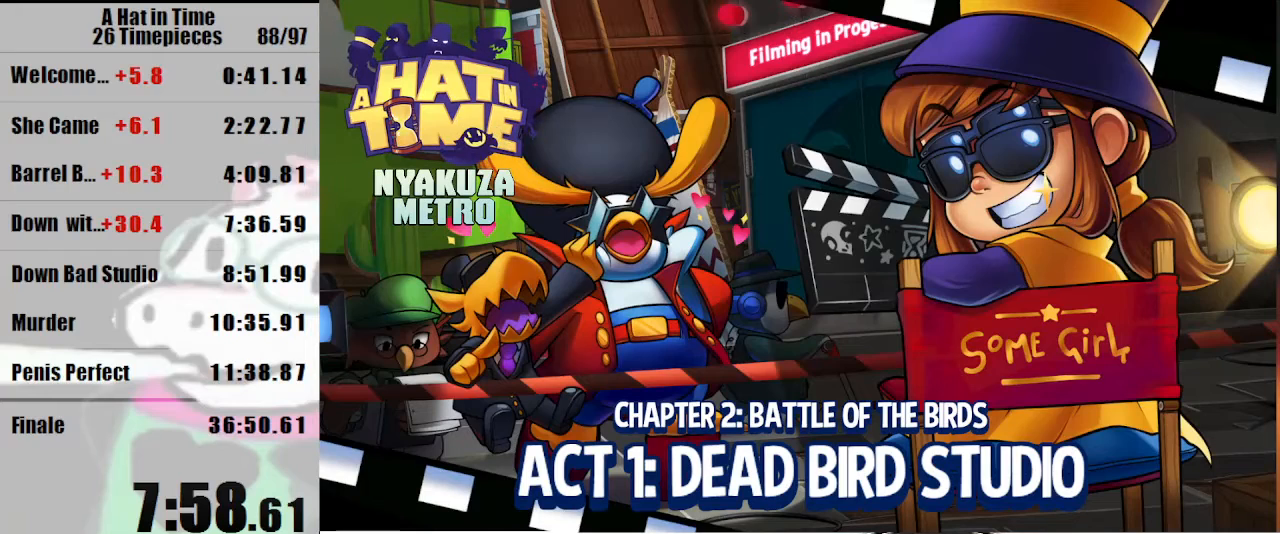
{"keys": [], "mouse": [], "events": []}
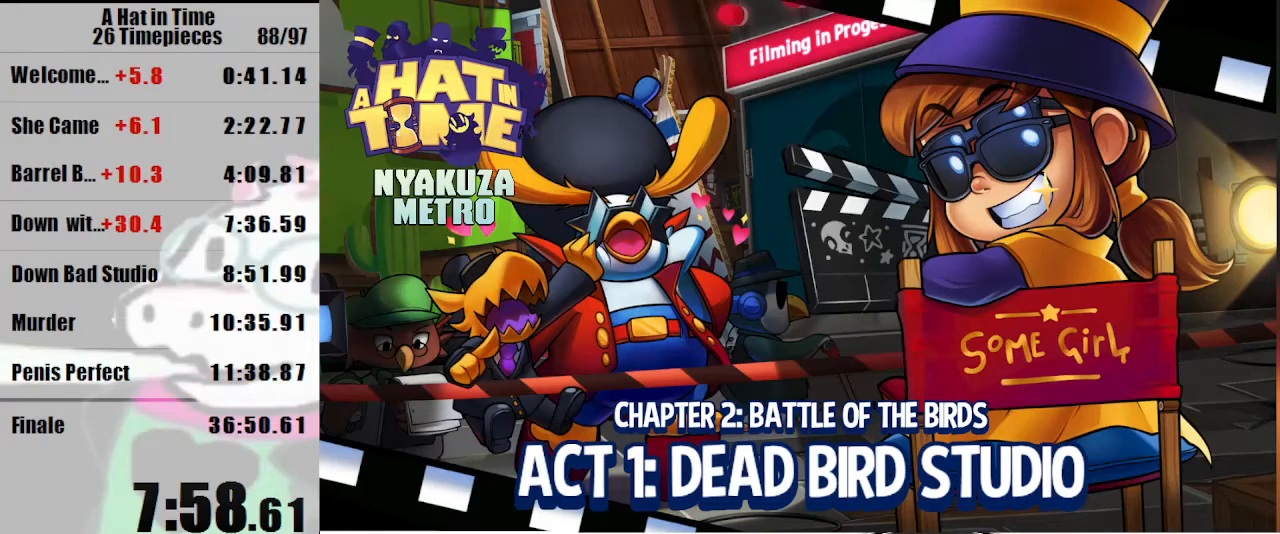
{"keys": [], "mouse": [], "events": []}
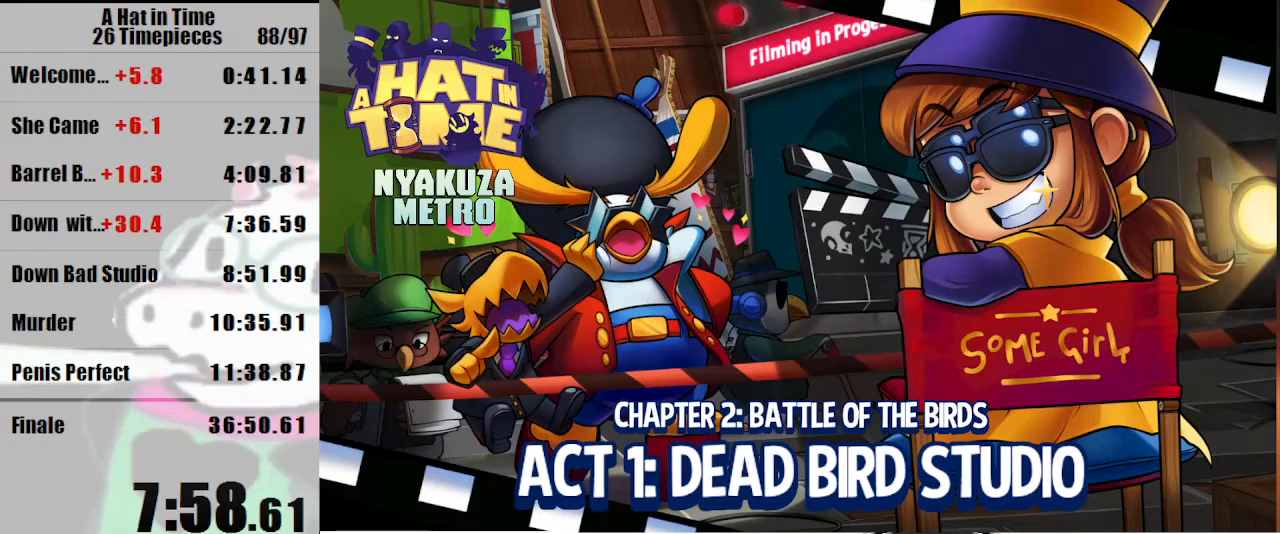
{"keys": [], "mouse": [], "events": []}
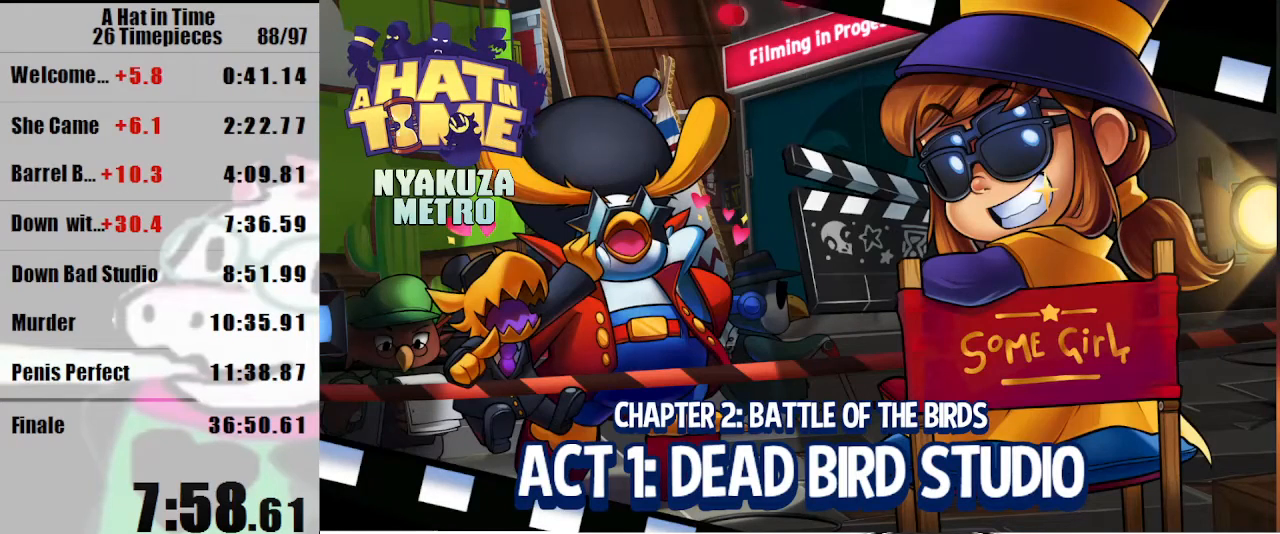
{"keys": ["shift", "w"], "mouse": [], "events": [[467, "shift", "down"], [467, "w", "down"]]}
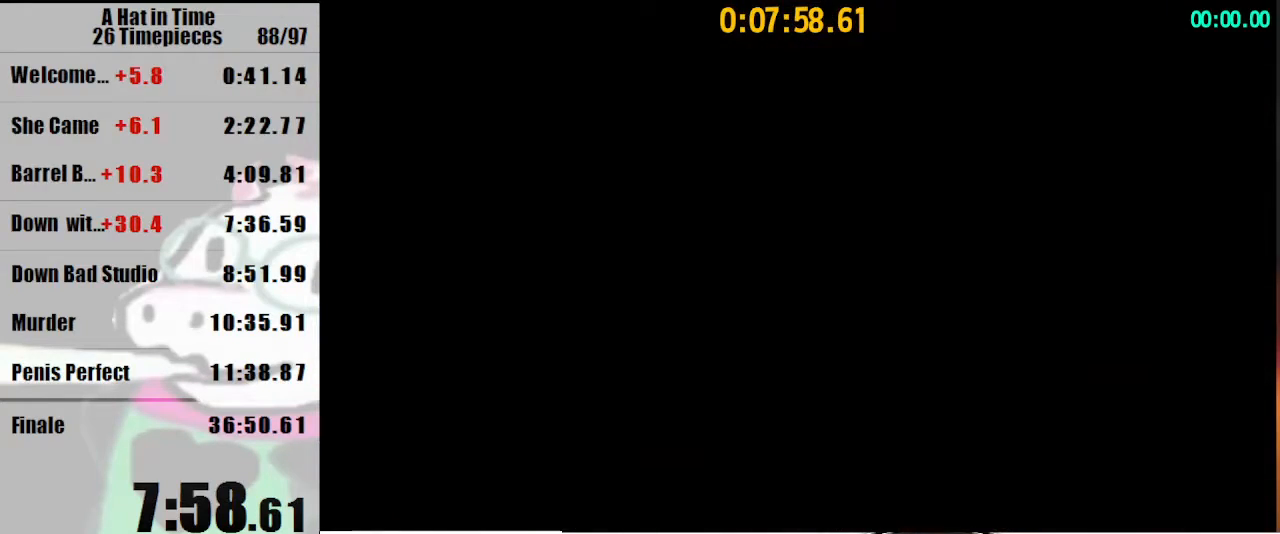
{"keys": ["shift", "w"], "mouse": ["right"], "events": [[500, "mouse_right", "down"]]}
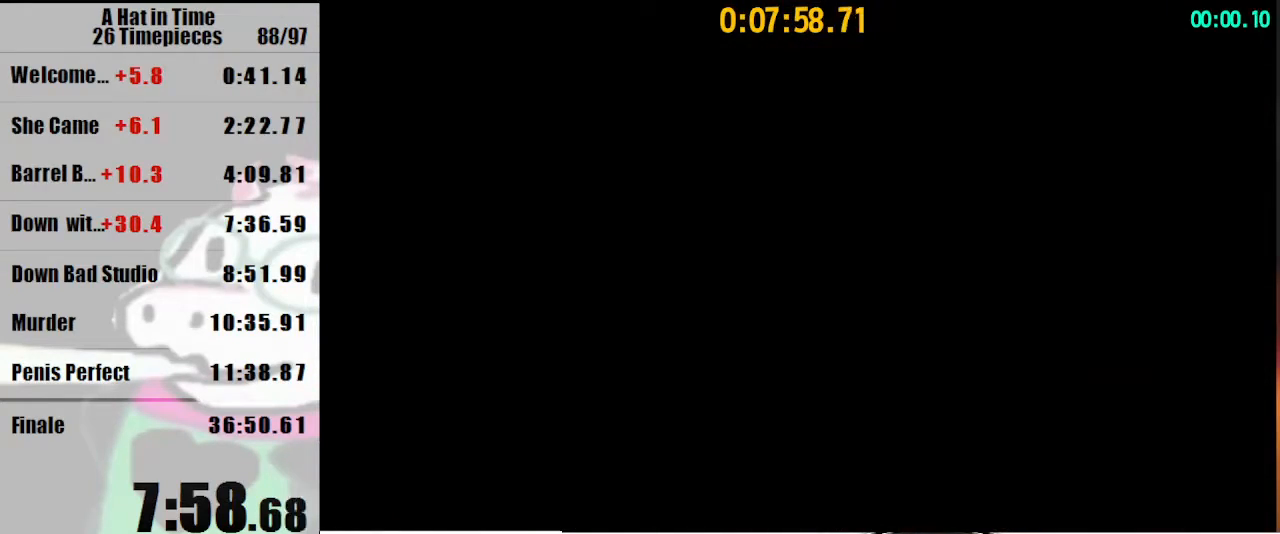
{"keys": ["shift", "w"], "mouse": [], "events": [[133, "mouse_right", "up"], [367, "mouse_right", "down"], [467, "mouse_right", "up"]]}
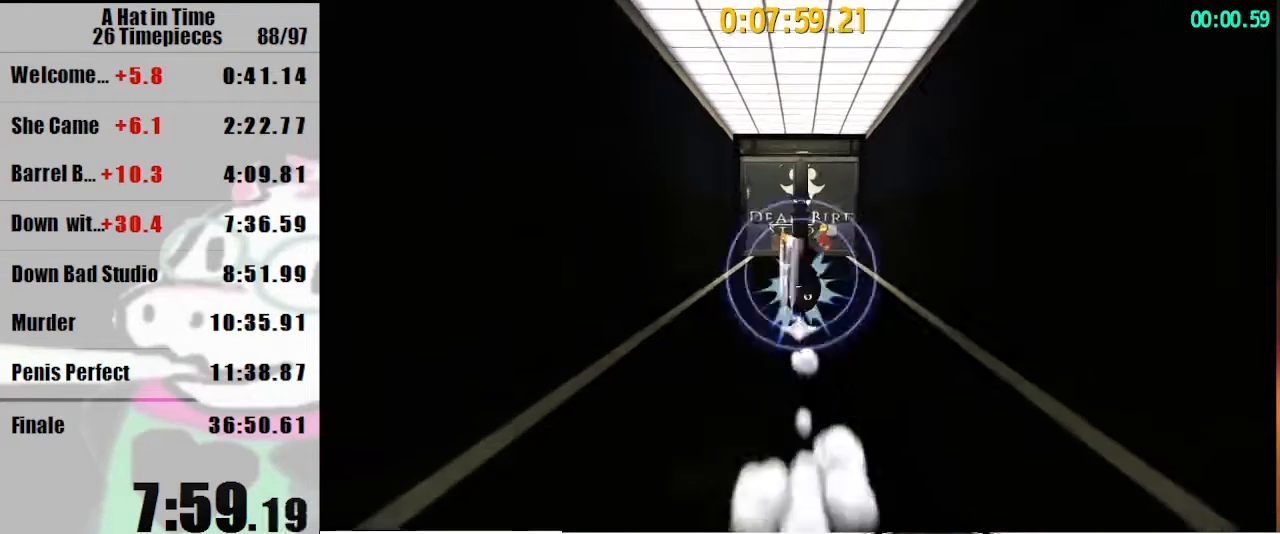
{"keys": ["shift", "w"], "mouse": ["right"], "events": [[33, "mouse_right", "down"]]}
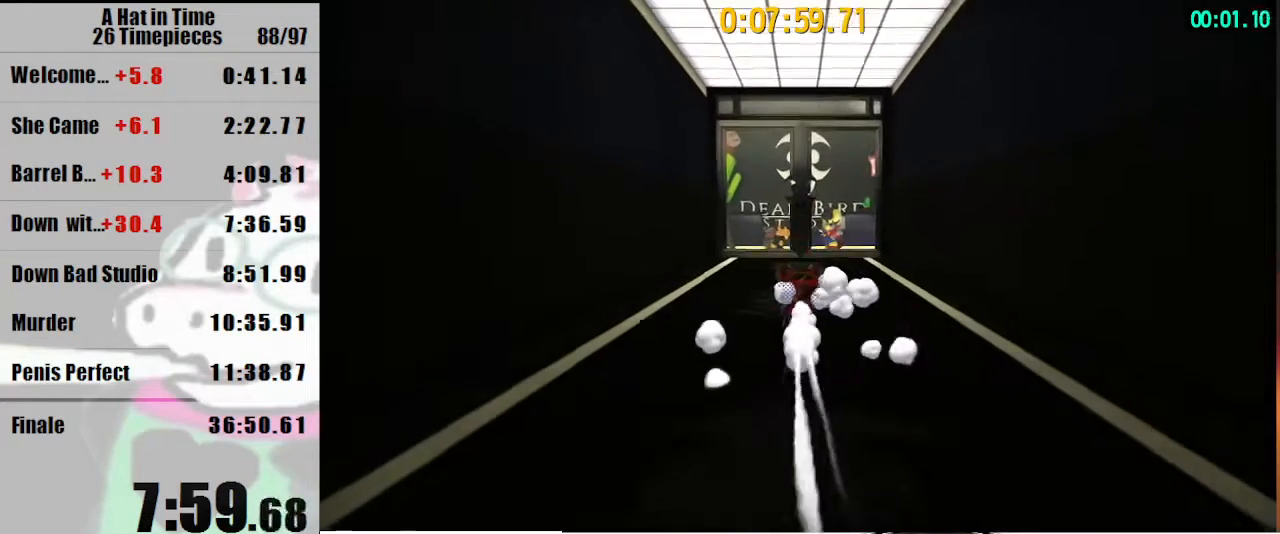
{"keys": ["shift", "w"], "mouse": ["right"], "events": [[67, "mouse_right", "up"], [200, "mouse_right", "down"], [233, "mouse_right", "up"], [333, "mouse_right", "down"]]}
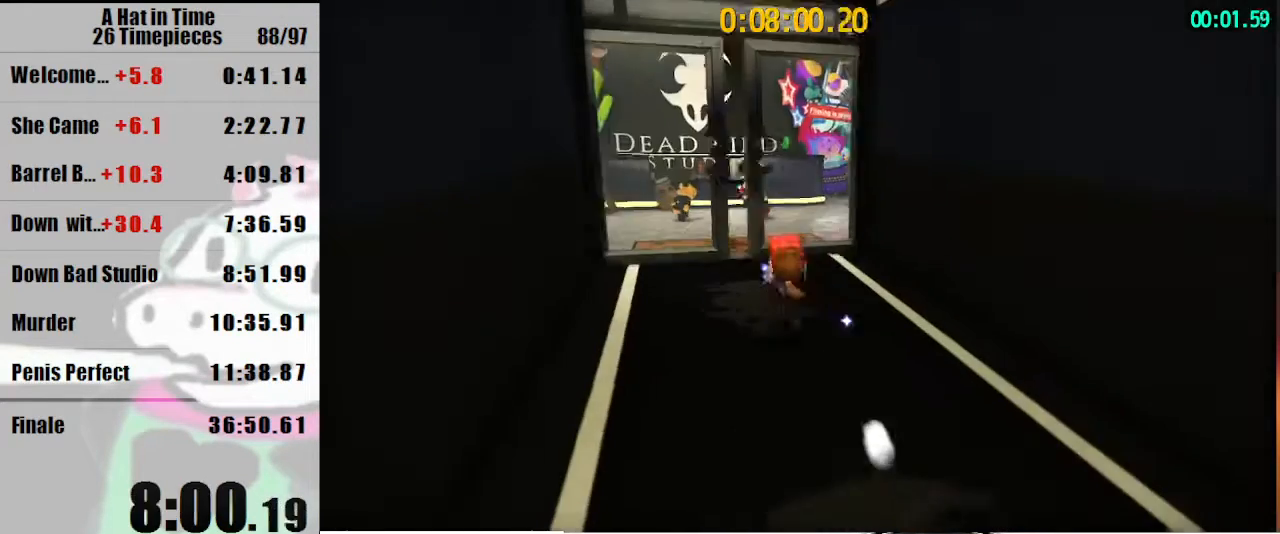
{"keys": ["shift", "w"], "mouse": ["right"], "events": [[367, "mouse_right", "up"], [500, "mouse_right", "down"]]}
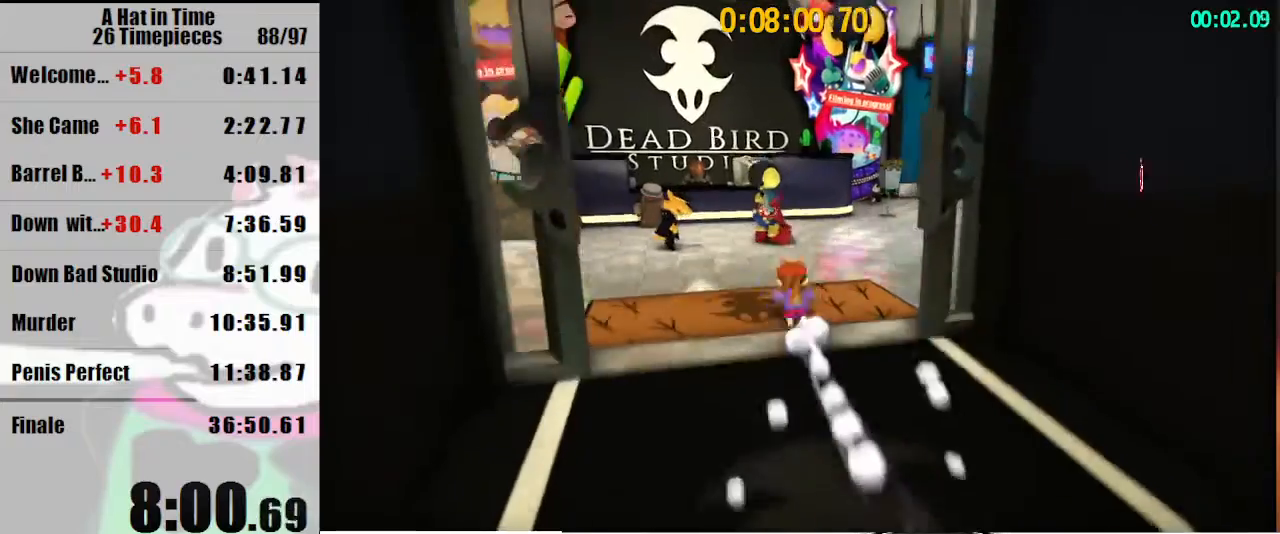
{"keys": ["shift", "space"], "mouse": [], "events": [[100, "mouse_right", "up"], [367, "w", "up"], [500, "space", "down"]]}
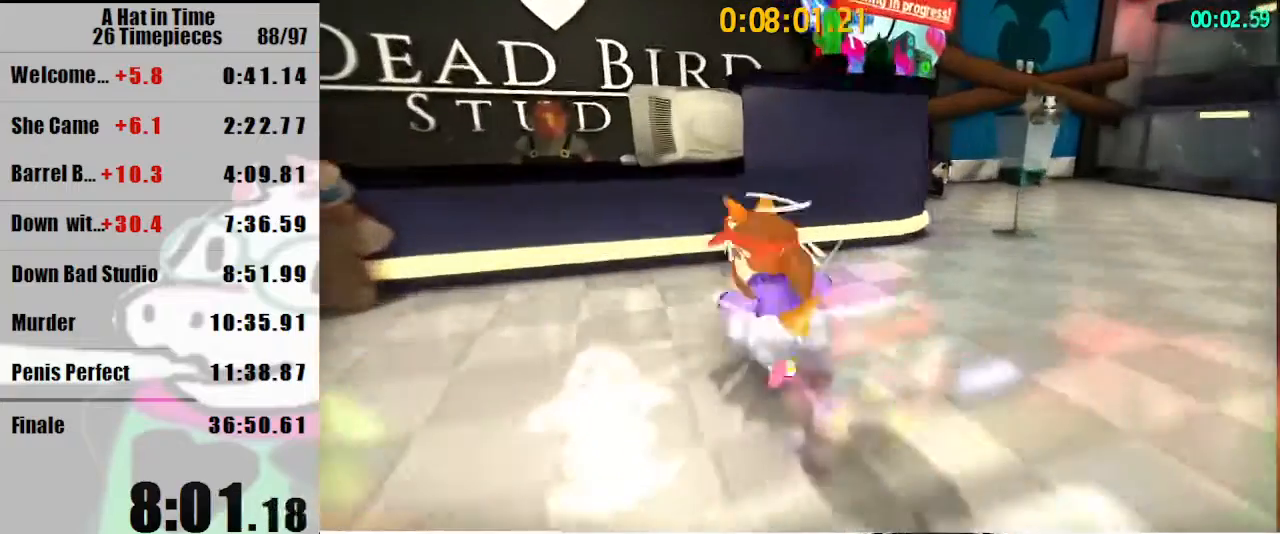
{"keys": ["shift", "w"], "mouse": [], "events": [[67, "w", "down"], [100, "space", "up"], [300, "d", "down"], [333, "d", "up"]]}
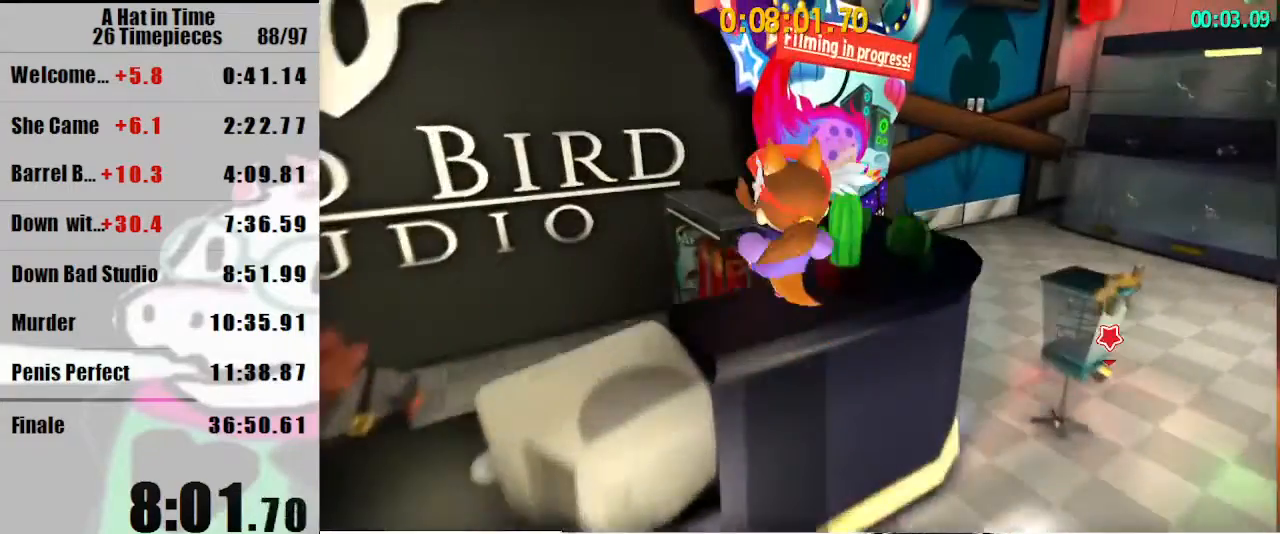
{"keys": ["shift", "w"], "mouse": [], "events": [[167, "space", "down"], [233, "space", "up"], [300, "space", "down"], [400, "space", "up"]]}
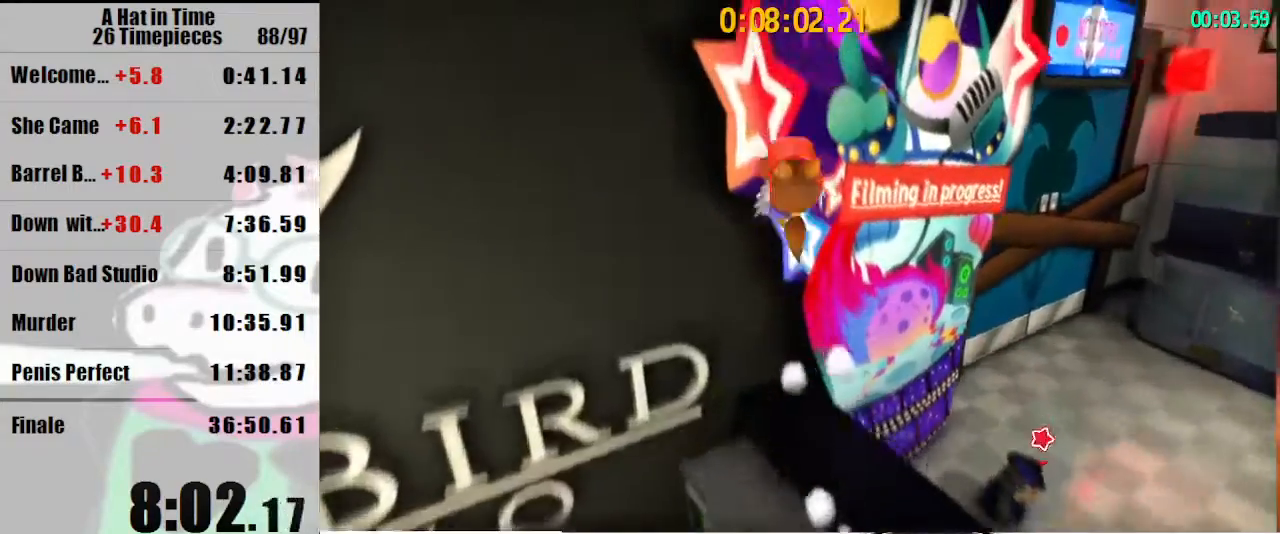
{"keys": ["s"], "mouse": [], "events": [[33, "a", "down"], [300, "a", "up"], [300, "mouse_right", "down"], [333, "w", "up"], [367, "mouse_right", "up"], [367, "shift", "up"], [433, "s", "down"]]}
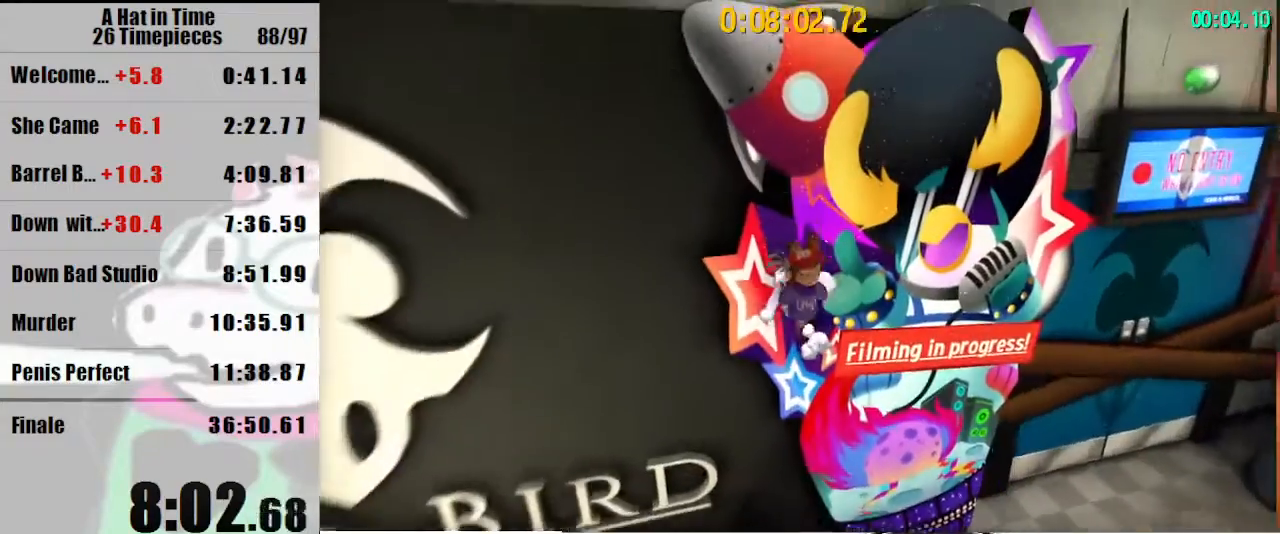
{"keys": ["s", "space"], "mouse": [], "events": [[167, "d", "down"], [267, "d", "up"], [500, "space", "down"]]}
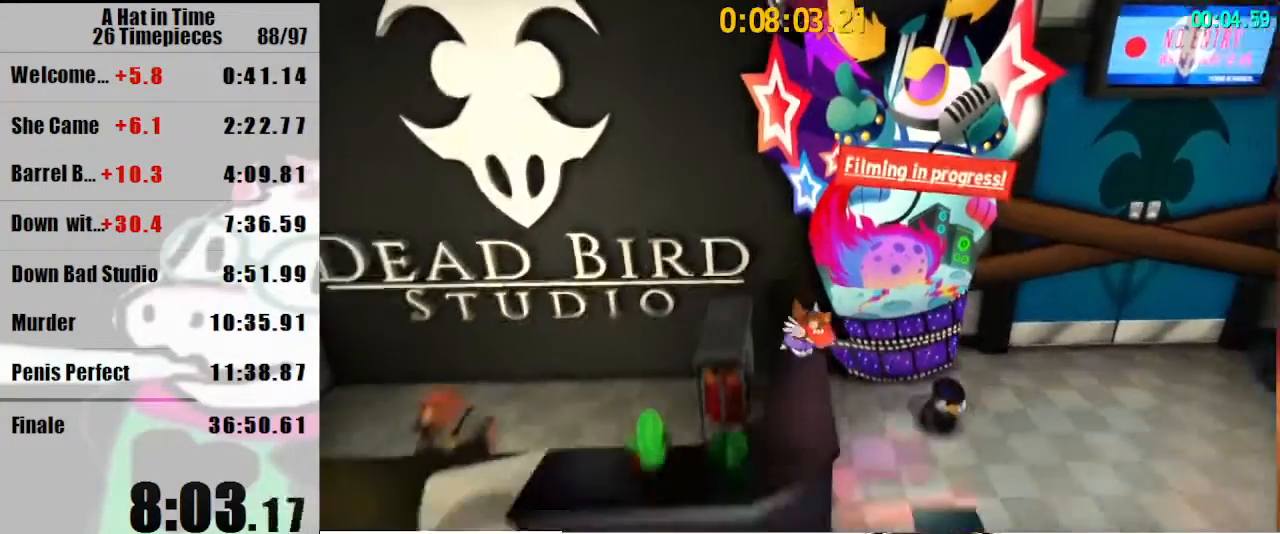
{"keys": ["space", "w"], "mouse": [], "events": [[233, "space", "up"], [267, "s", "up"], [367, "space", "down"], [367, "w", "down"]]}
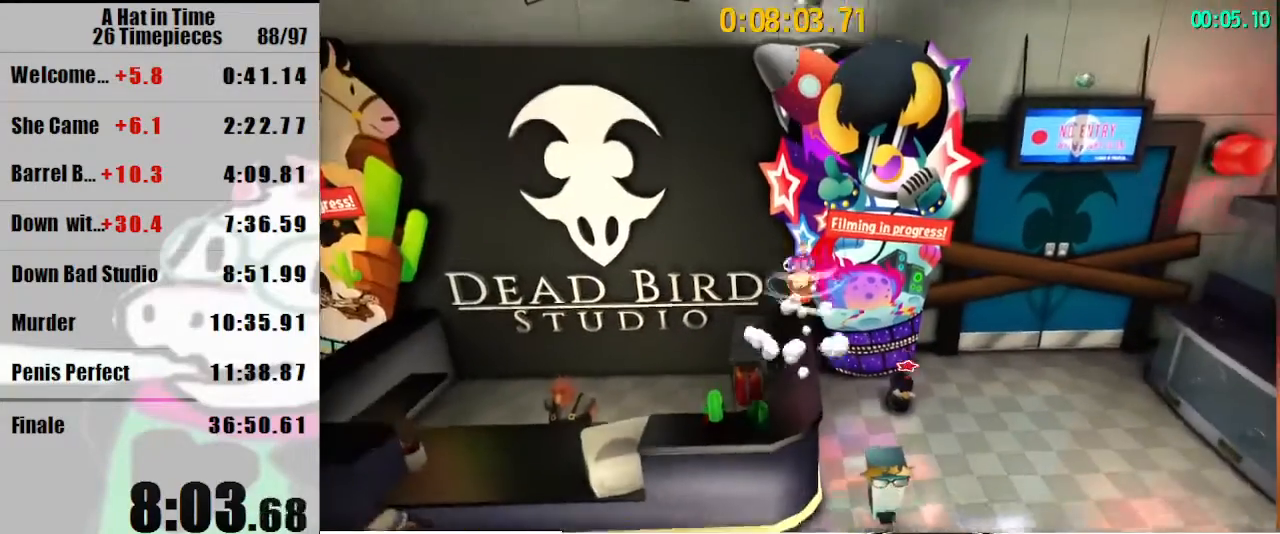
{"keys": ["space", "w"], "mouse": [], "events": [[200, "d", "down"], [233, "mouse_right", "down"], [267, "d", "up"], [333, "mouse_right", "up"], [433, "mouse_right", "down"], [500, "mouse_right", "up"]]}
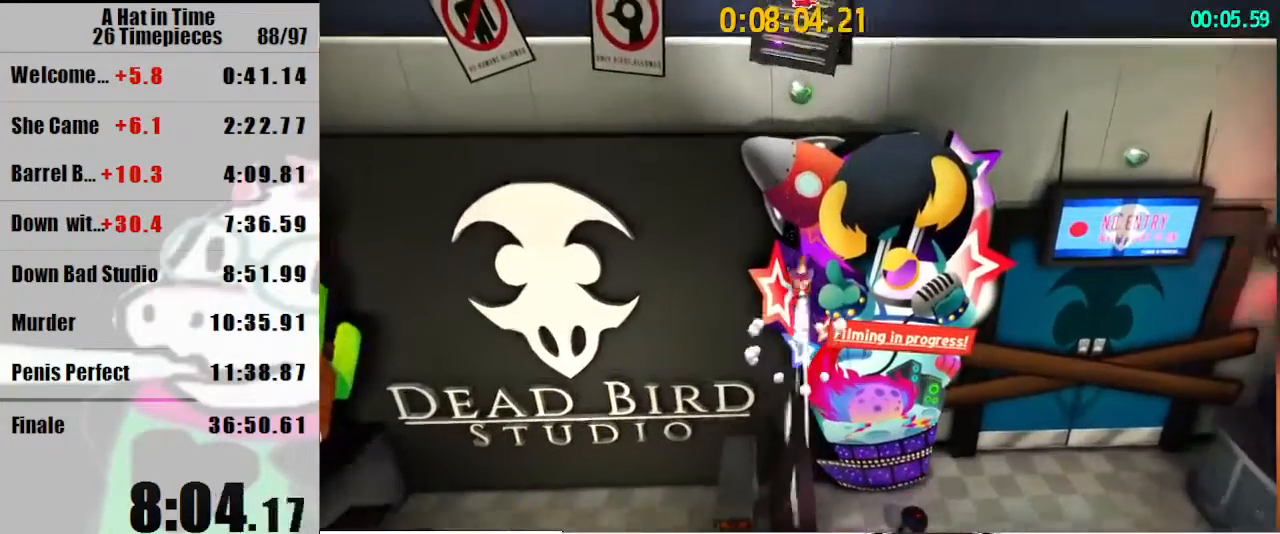
{"keys": ["w"], "mouse": [], "events": [[200, "space", "up"]]}
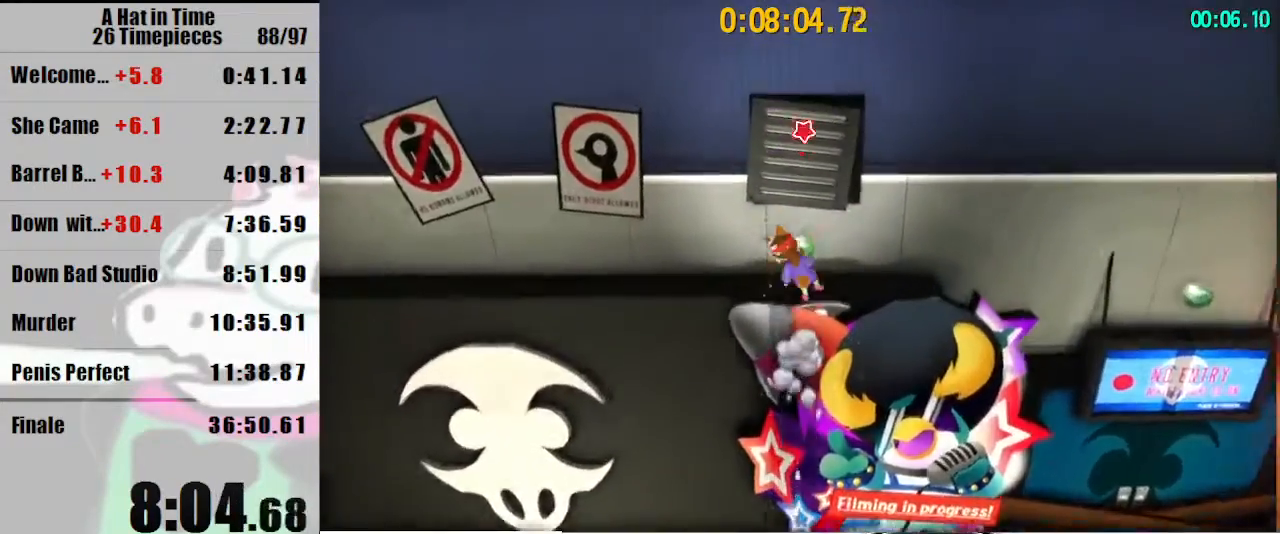
{"keys": [], "mouse": [], "events": [[67, "w", "up"]]}